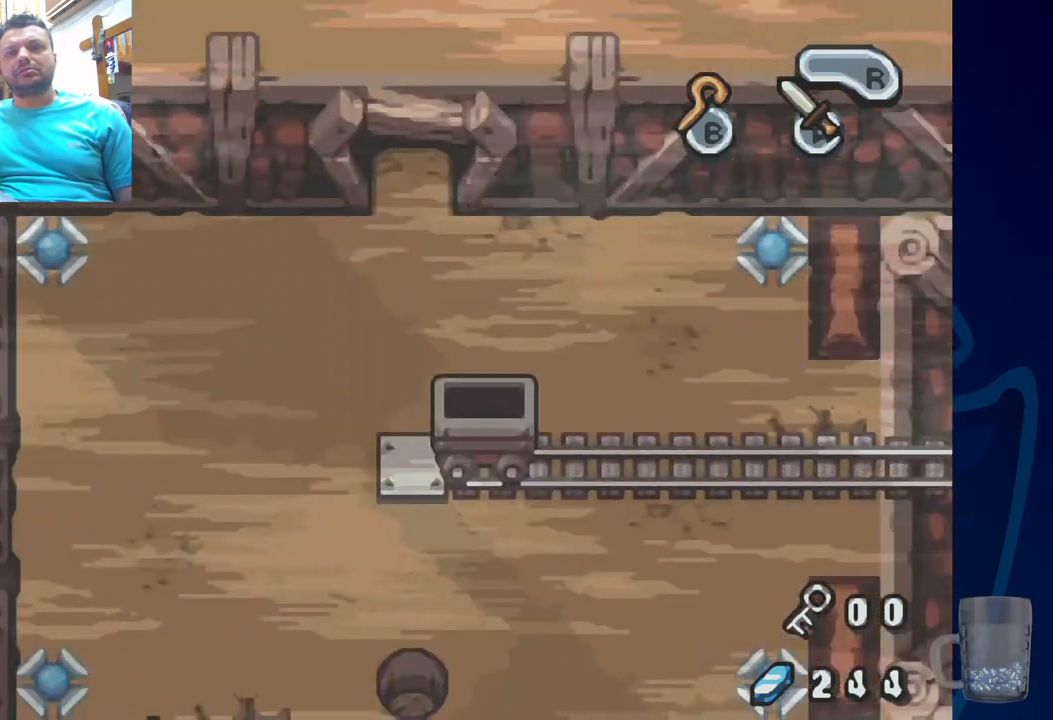
Gameplay with a controller (PlayStation layout); each line is a JSON object with the inputs held at the frame after it (dt_ms = milliseconds from this image to that frame). "events" lists button and stick changes between this image and that frame as [ms after this image, input, new state], when the widget could be followed in between.
{"dt_ms": 500, "buttons": [], "left_stick": "center", "right_stick": "center", "events": []}
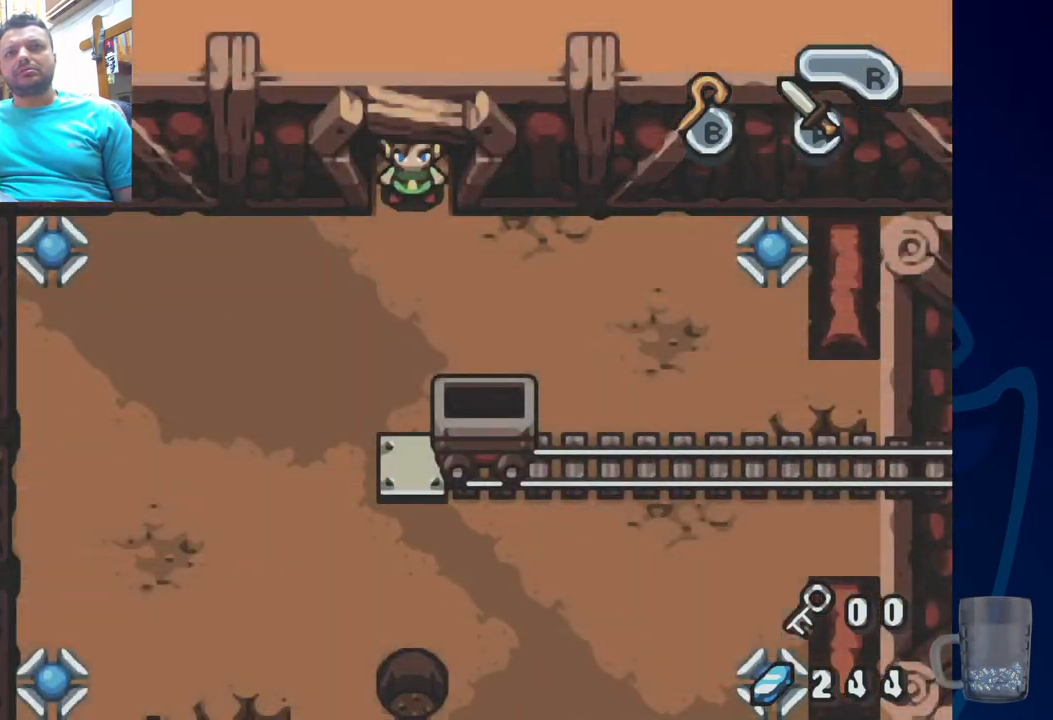
{"dt_ms": 500, "buttons": [], "left_stick": "center", "right_stick": "center", "events": []}
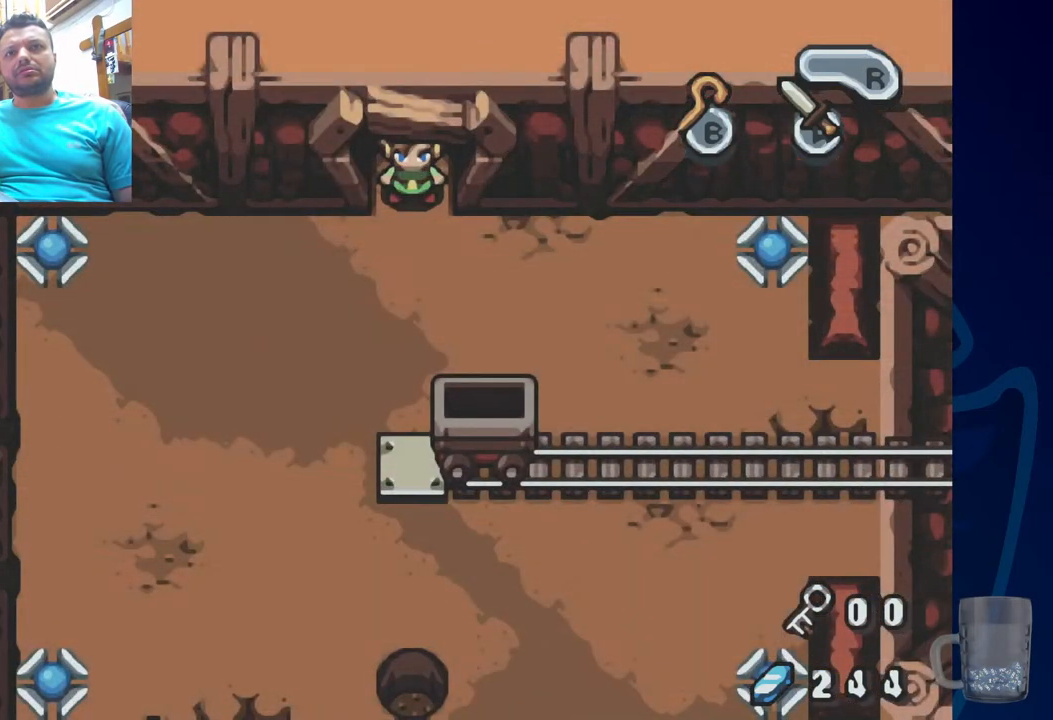
{"dt_ms": 500, "buttons": ["DPAD_UP"], "left_stick": "center", "right_stick": "center", "events": [[200, "DPAD_UP", "down"]]}
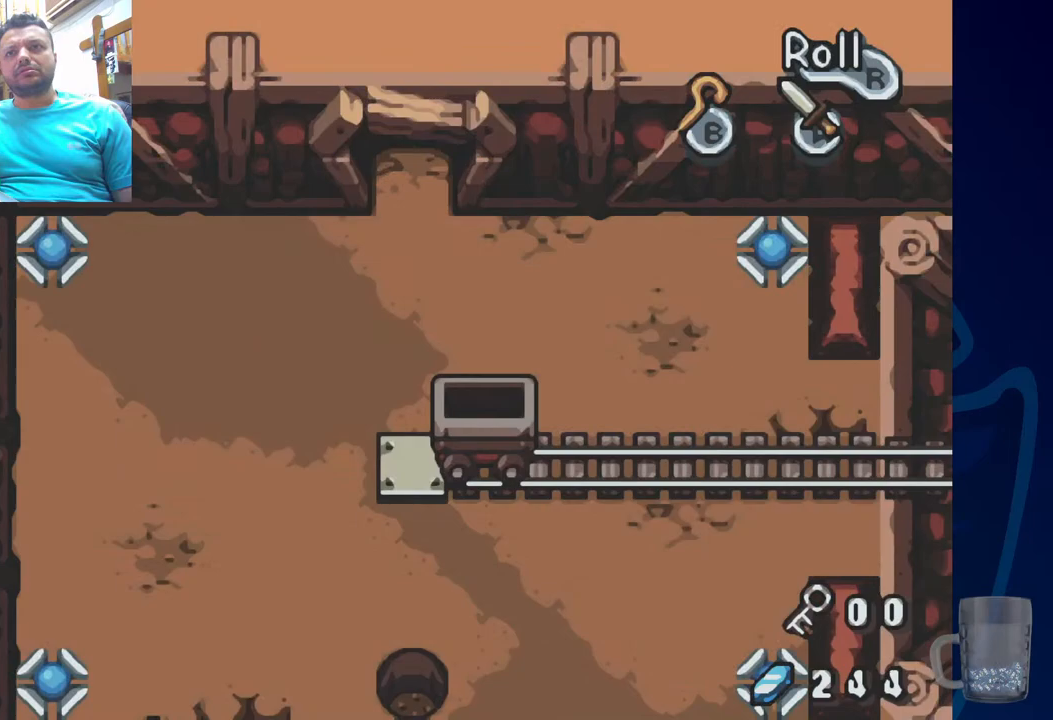
{"dt_ms": 500, "buttons": [], "left_stick": "center", "right_stick": "center", "events": [[433, "DPAD_UP", "up"]]}
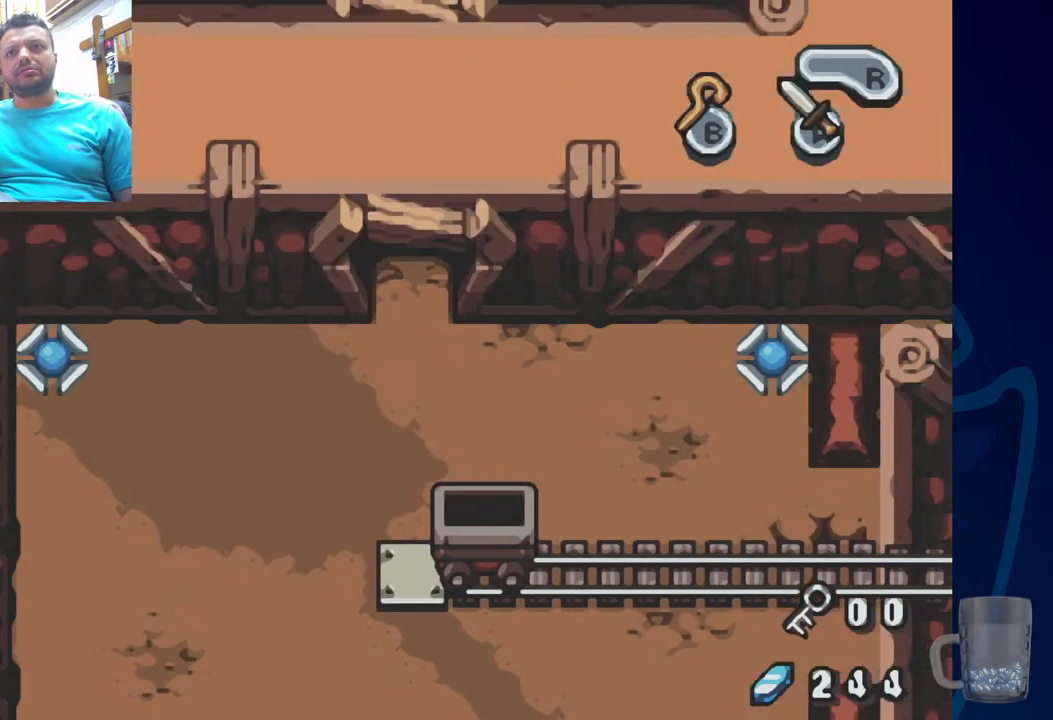
{"dt_ms": 500, "buttons": [], "left_stick": "center", "right_stick": "center", "events": []}
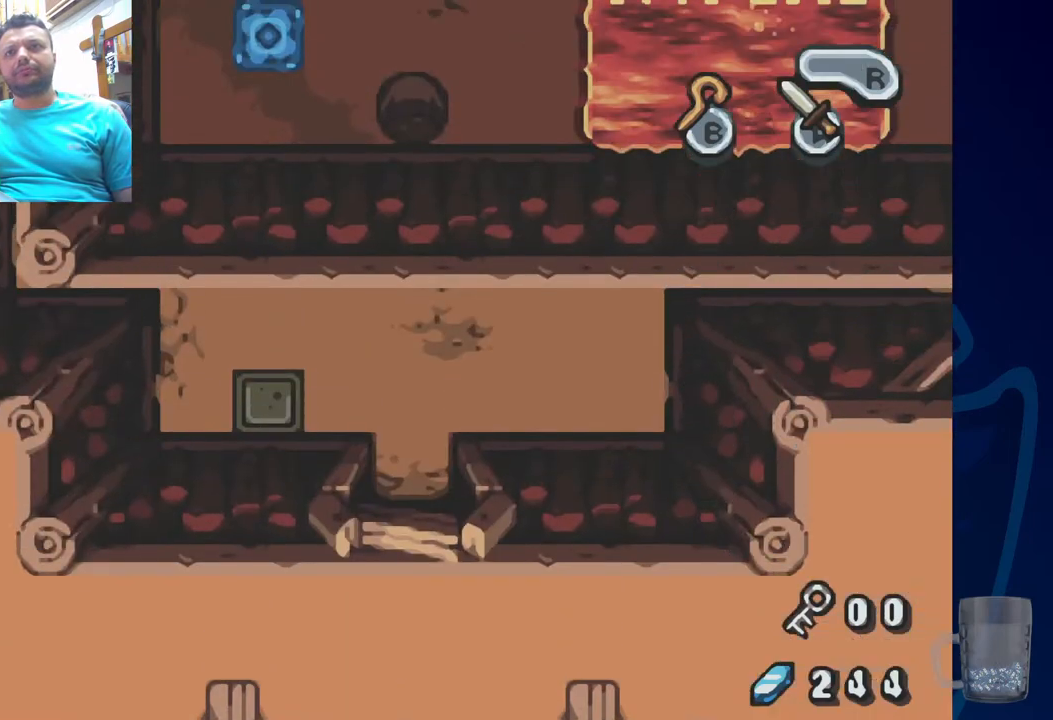
{"dt_ms": 500, "buttons": ["DPAD_UP"], "left_stick": "center", "right_stick": "center", "events": [[133, "DPAD_UP", "down"]]}
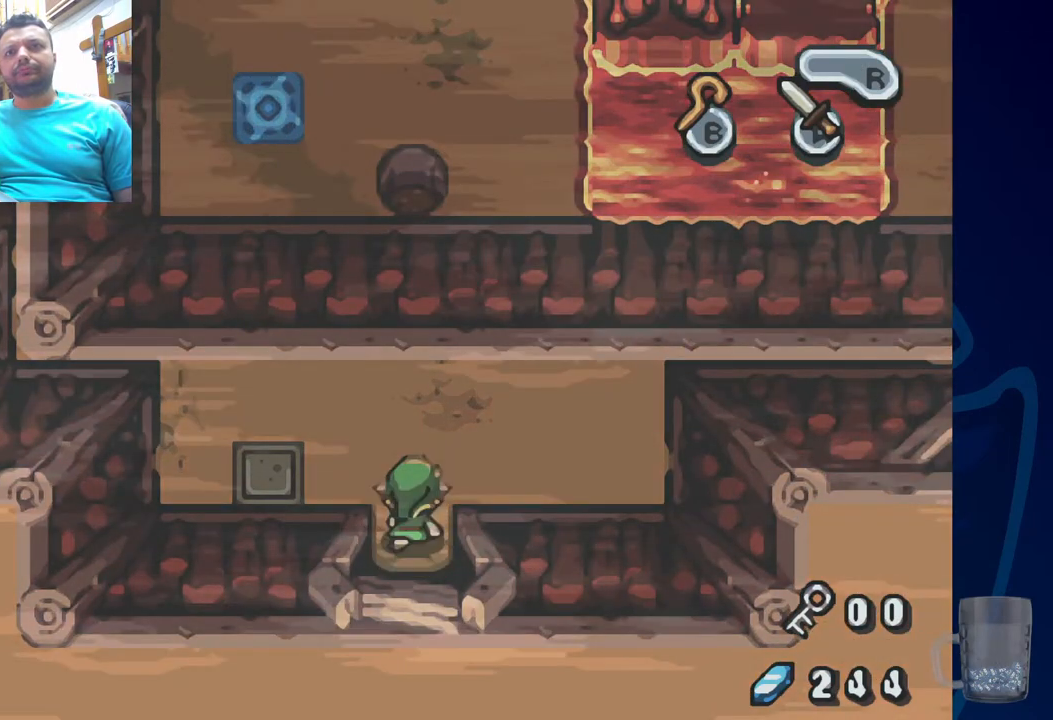
{"dt_ms": 500, "buttons": ["DPAD_RIGHT"], "left_stick": "center", "right_stick": "center", "events": [[283, "DPAD_UP", "up"], [500, "DPAD_RIGHT", "down"]]}
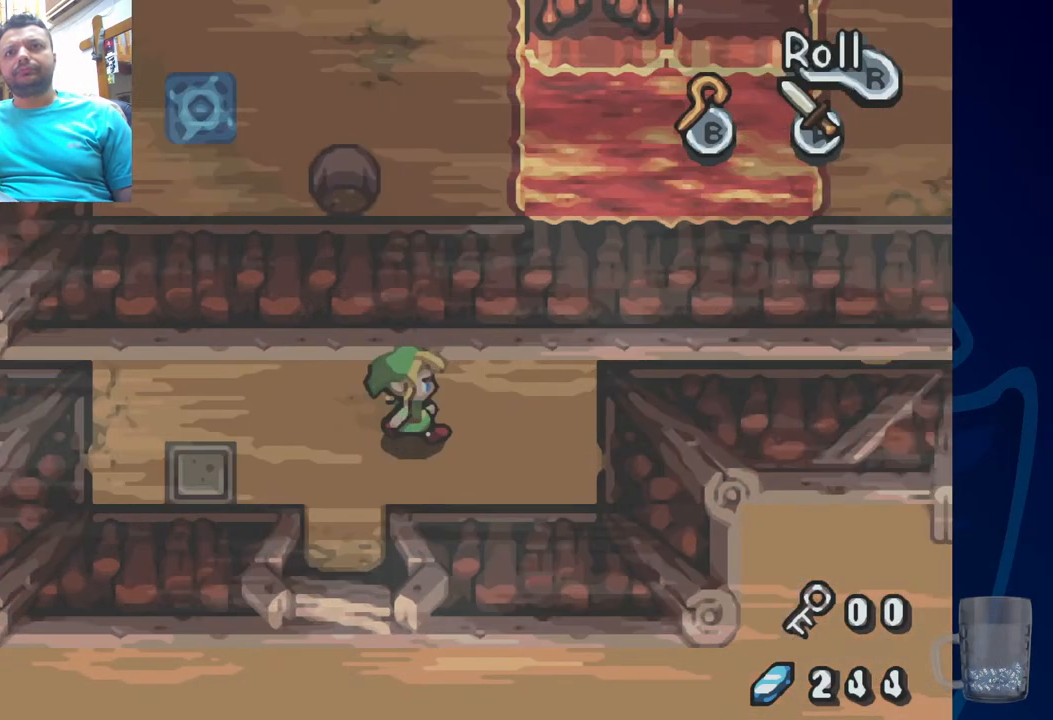
{"dt_ms": 500, "buttons": ["DPAD_UP"], "left_stick": "center", "right_stick": "center", "events": [[100, "DPAD_RIGHT", "up"], [100, "DPAD_UP", "down"]]}
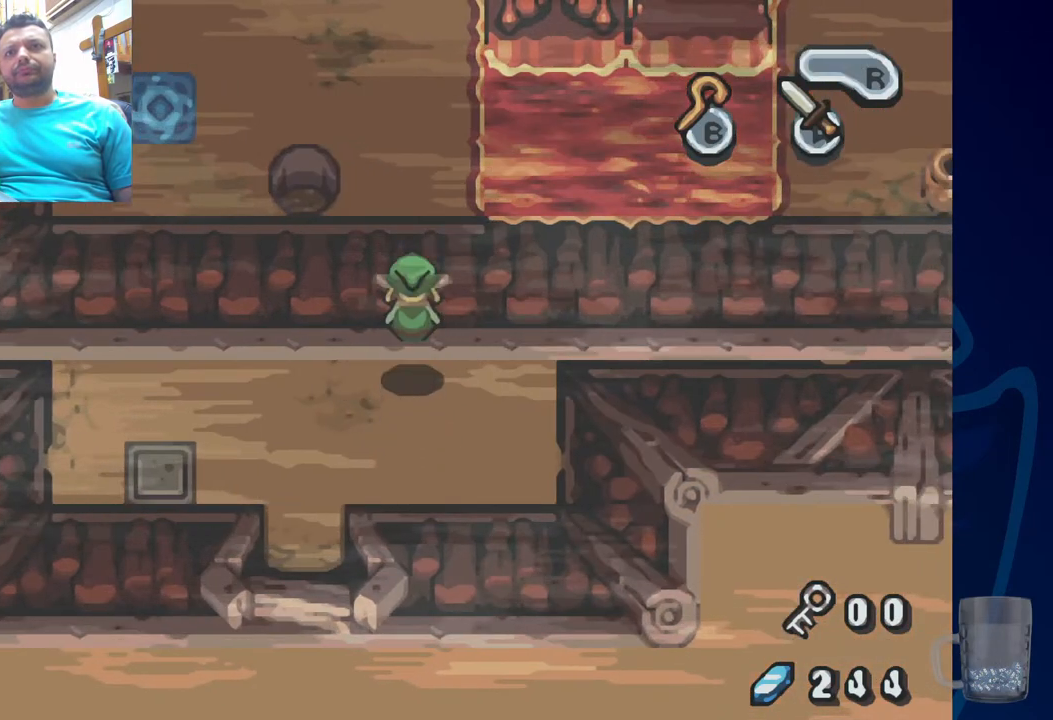
{"dt_ms": 500, "buttons": ["DPAD_UP"], "left_stick": "center", "right_stick": "center", "events": [[300, "DPAD_UP", "up"], [450, "DPAD_UP", "down"]]}
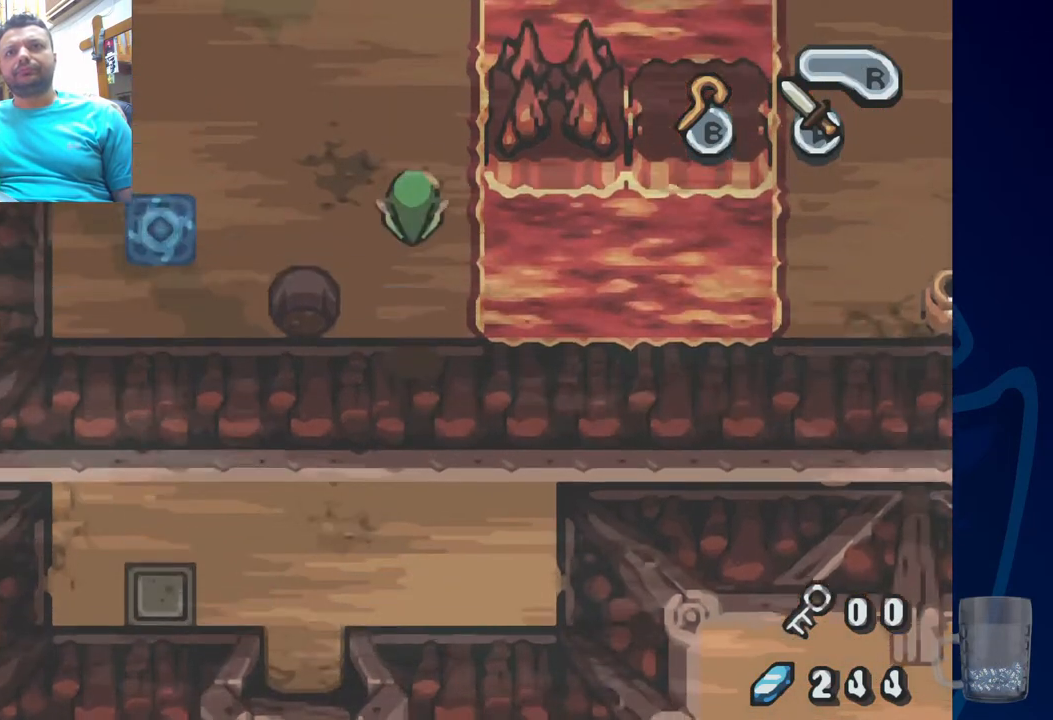
{"dt_ms": 500, "buttons": ["DPAD_UP", "DPAD_LEFT"], "left_stick": "center", "right_stick": "center", "events": [[267, "DPAD_LEFT", "down"]]}
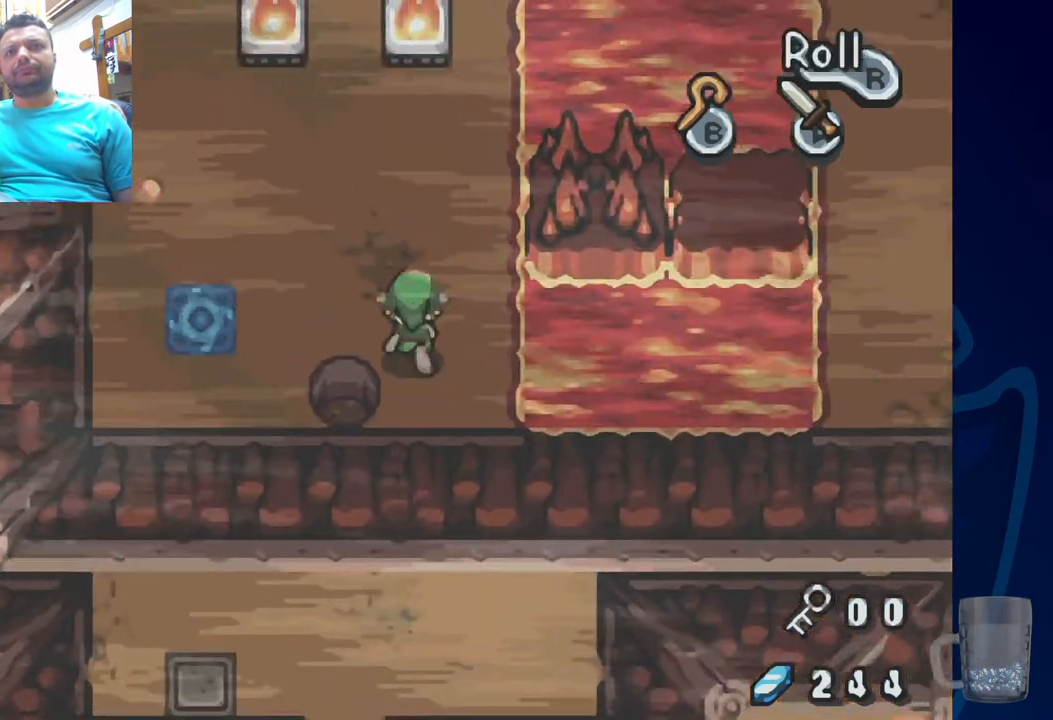
{"dt_ms": 500, "buttons": ["DPAD_UP"], "left_stick": "center", "right_stick": "center", "events": [[200, "DPAD_LEFT", "up"]]}
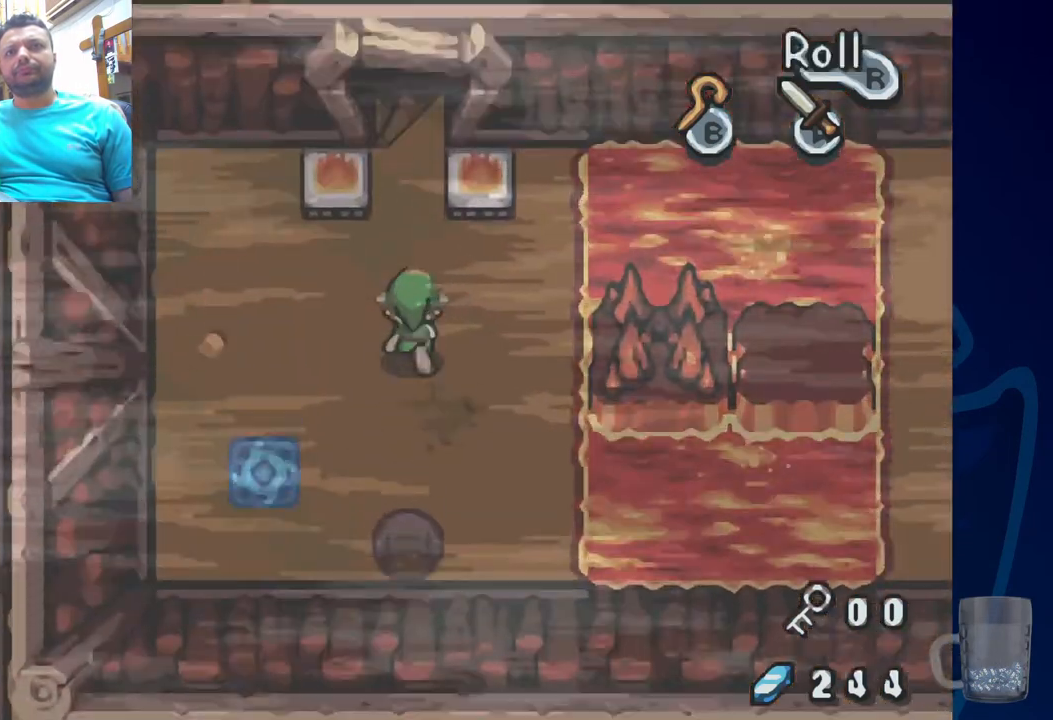
{"dt_ms": 500, "buttons": ["DPAD_UP"], "left_stick": "center", "right_stick": "center", "events": []}
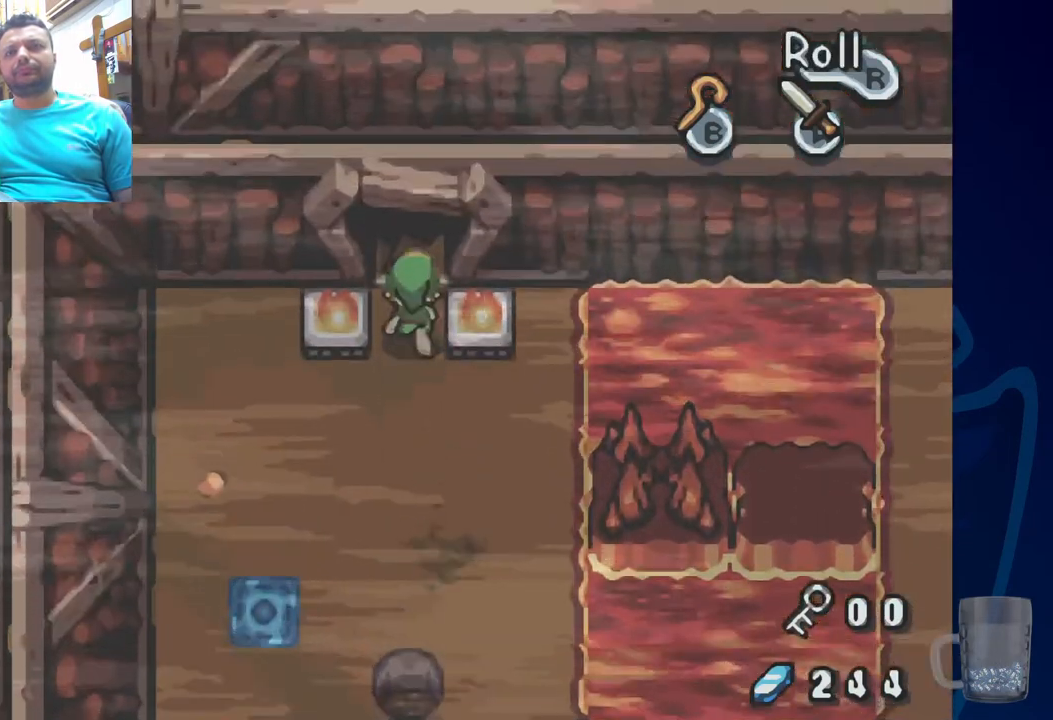
{"dt_ms": 500, "buttons": ["DPAD_UP"], "left_stick": "center", "right_stick": "center", "events": []}
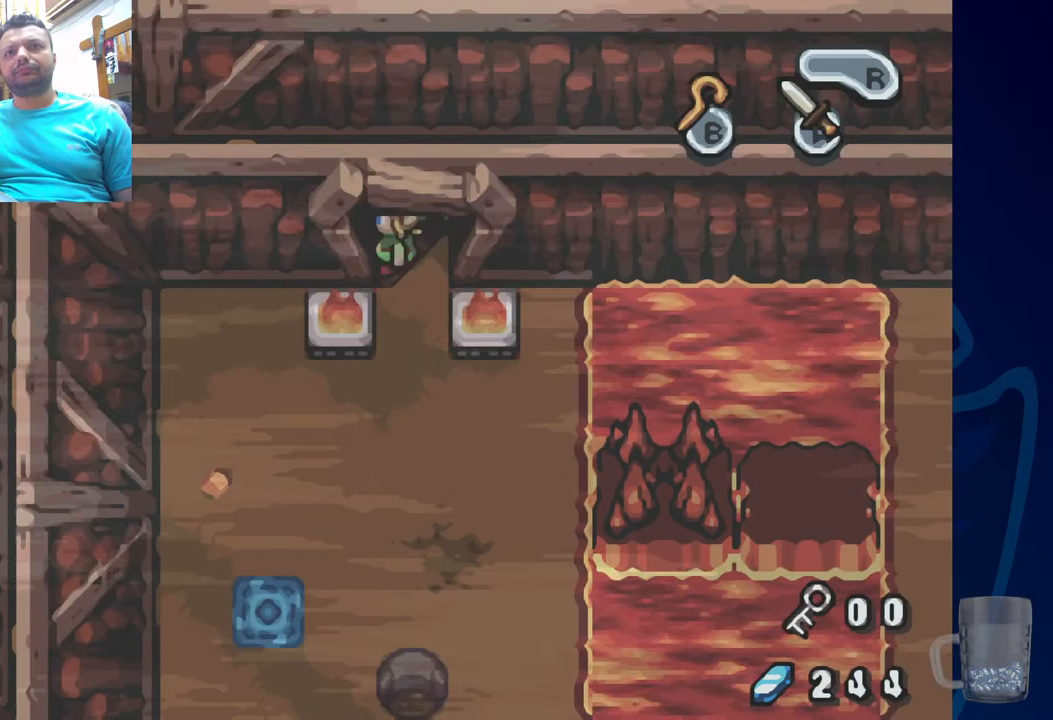
{"dt_ms": 500, "buttons": [], "left_stick": "center", "right_stick": "center", "events": [[250, "DPAD_UP", "up"]]}
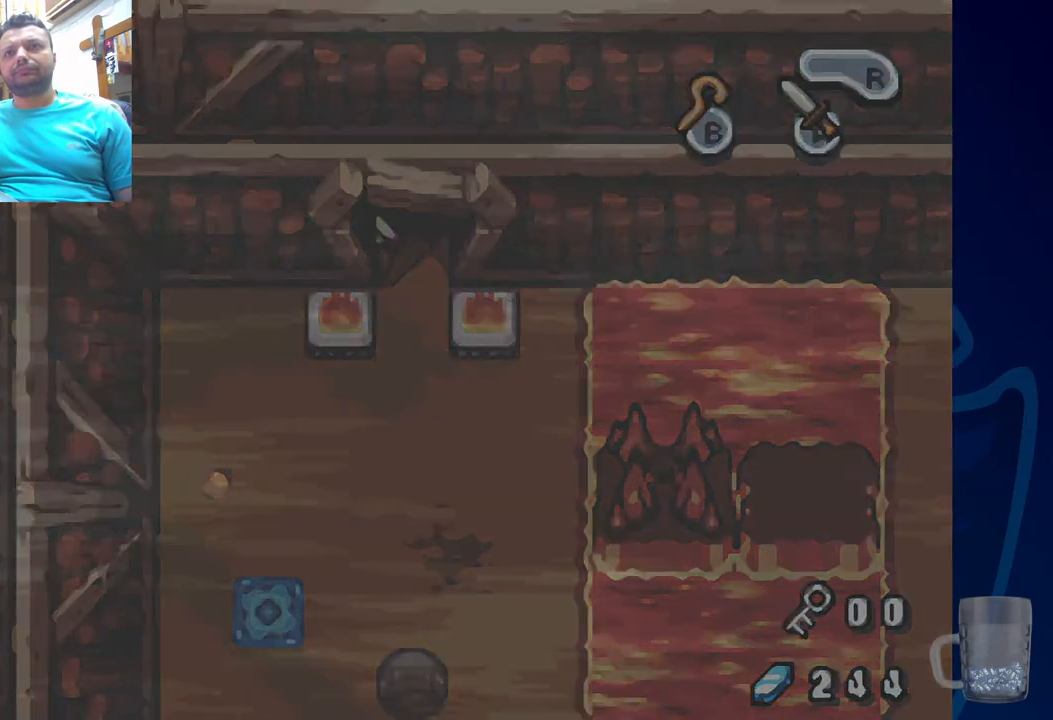
{"dt_ms": 500, "buttons": [], "left_stick": "center", "right_stick": "center", "events": []}
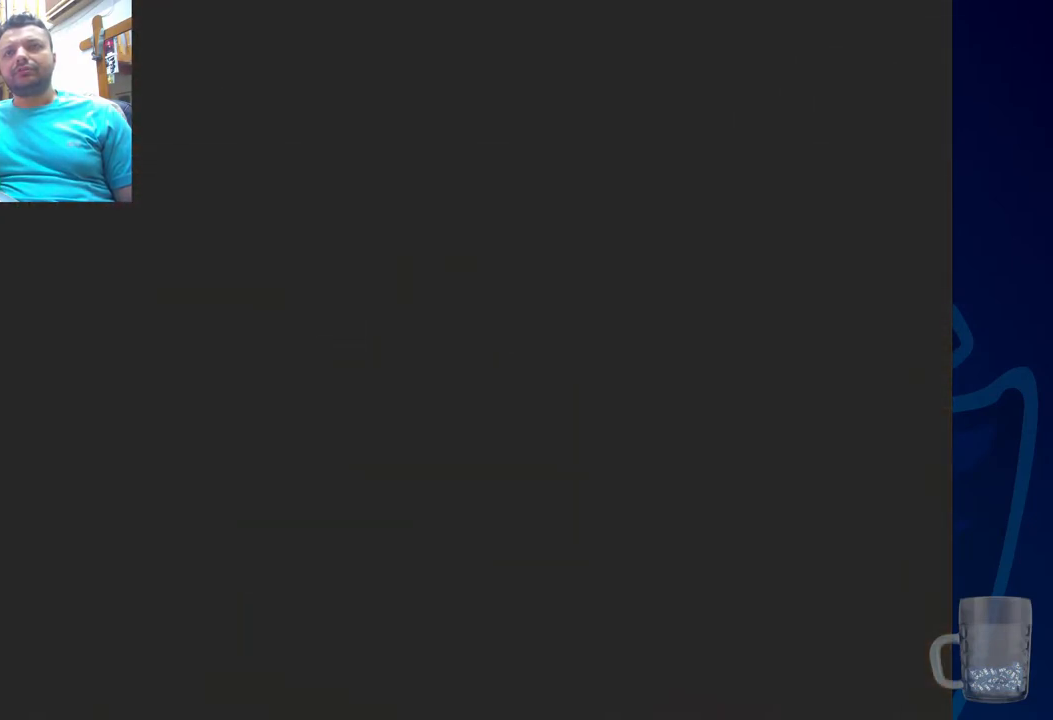
{"dt_ms": 500, "buttons": [], "left_stick": "center", "right_stick": "center", "events": []}
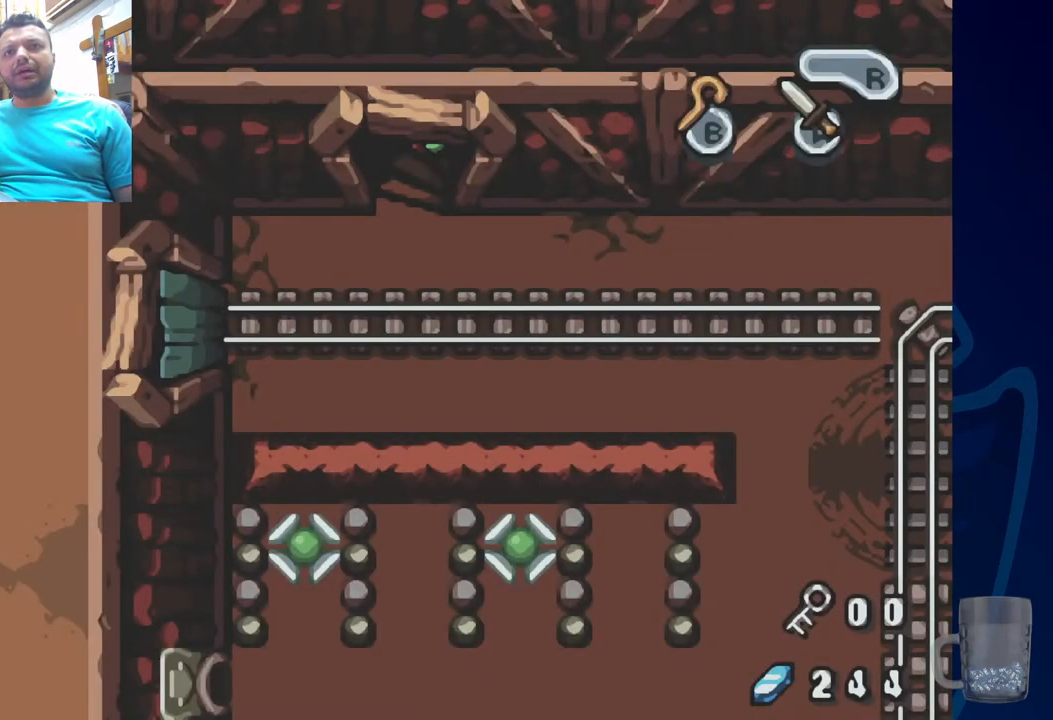
{"dt_ms": 500, "buttons": [], "left_stick": "center", "right_stick": "center", "events": []}
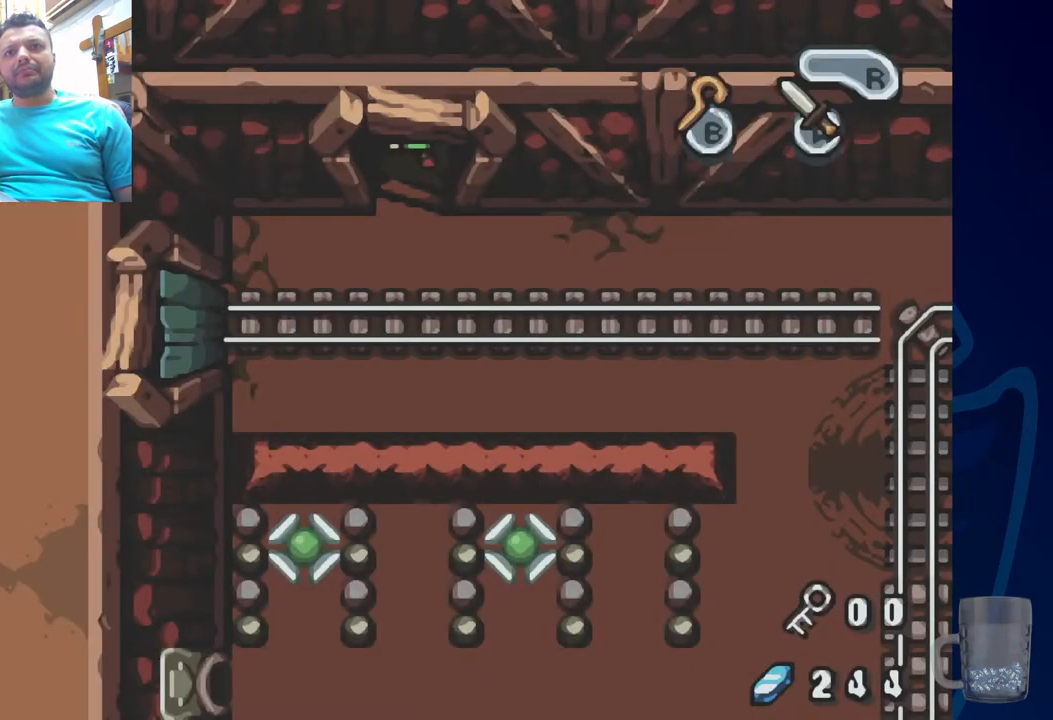
{"dt_ms": 500, "buttons": ["DPAD_DOWN"], "left_stick": "center", "right_stick": "center", "events": [[483, "DPAD_DOWN", "down"]]}
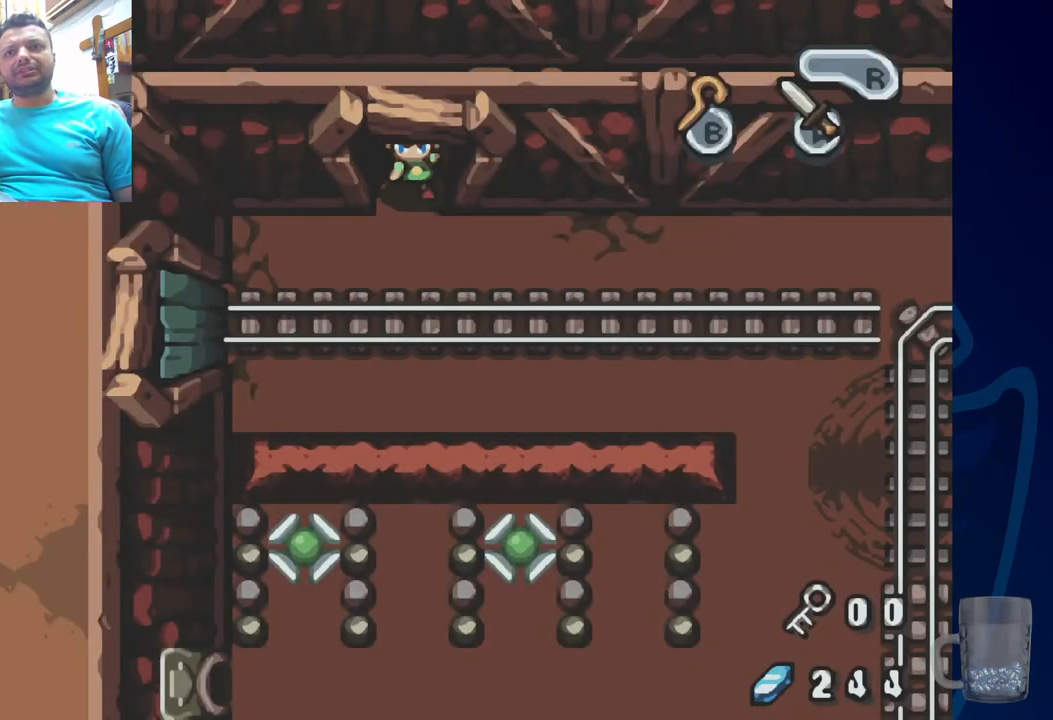
{"dt_ms": 500, "buttons": ["DPAD_DOWN"], "left_stick": "center", "right_stick": "center", "events": []}
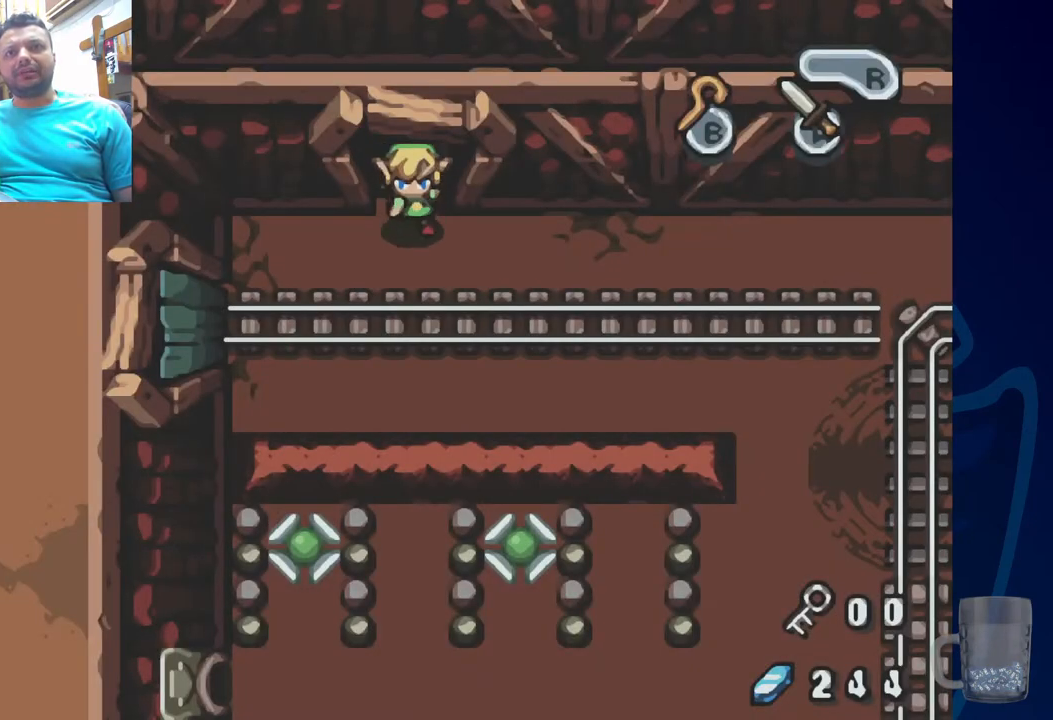
{"dt_ms": 500, "buttons": ["DPAD_RIGHT"], "left_stick": "center", "right_stick": "center", "events": [[317, "DPAD_RIGHT", "down"], [367, "DPAD_DOWN", "up"]]}
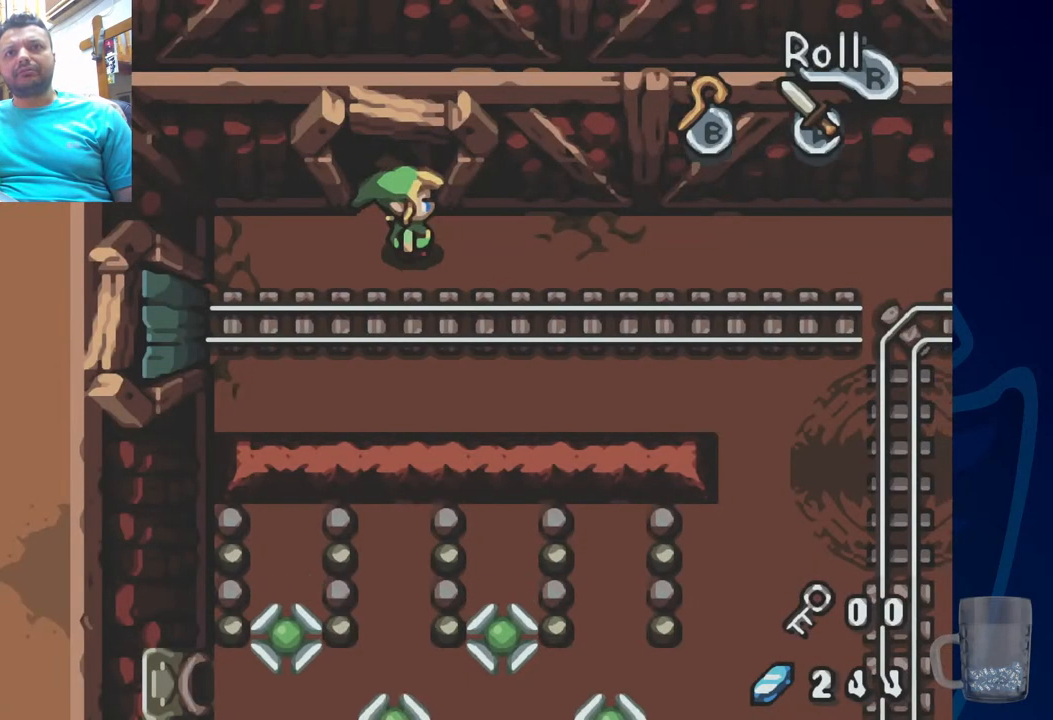
{"dt_ms": 500, "buttons": ["DPAD_RIGHT"], "left_stick": "center", "right_stick": "center", "events": [[250, "DPAD_DOWN", "down"], [400, "DPAD_DOWN", "up"]]}
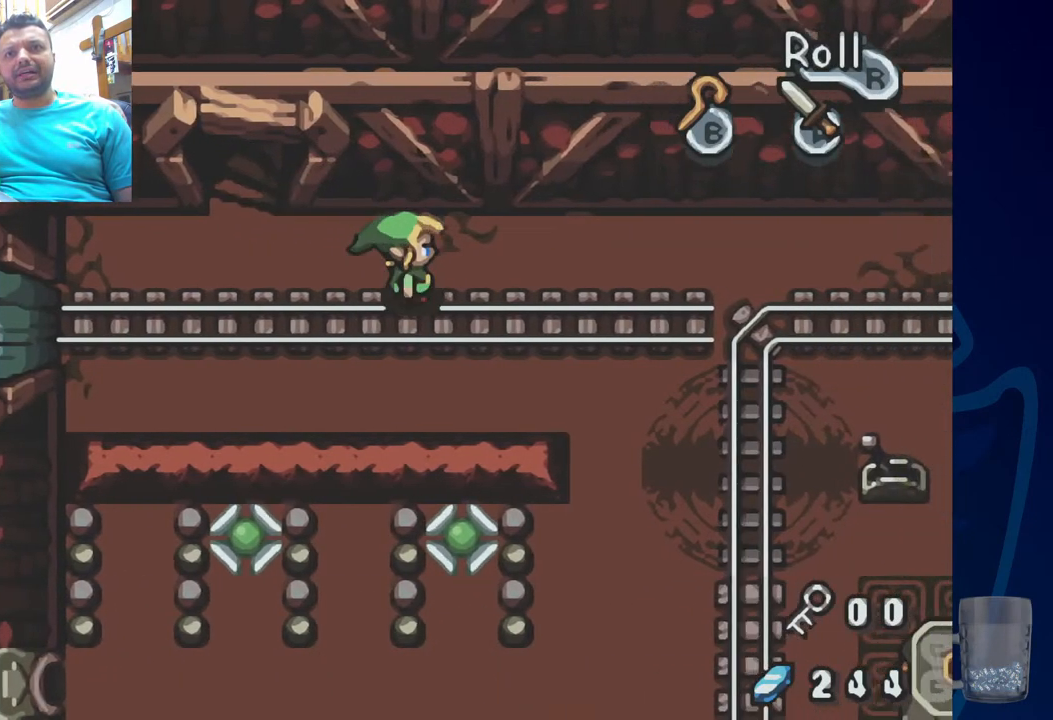
{"dt_ms": 500, "buttons": ["DPAD_RIGHT"], "left_stick": "center", "right_stick": "center", "events": []}
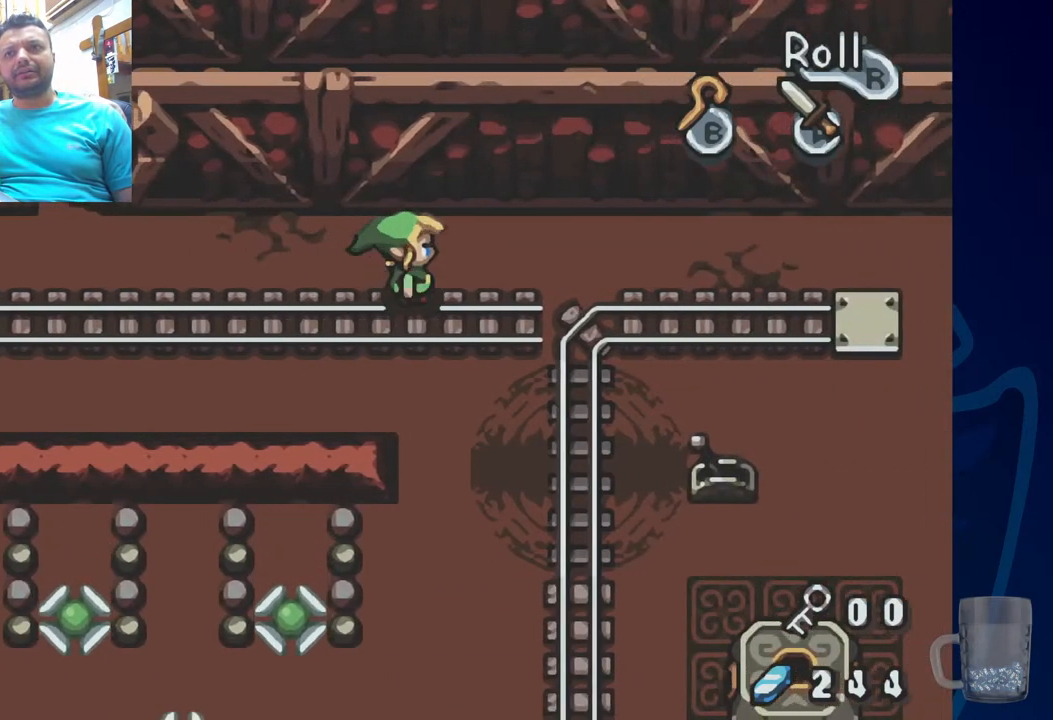
{"dt_ms": 1000, "buttons": ["DPAD_DOWN"], "left_stick": "center", "right_stick": "center"}
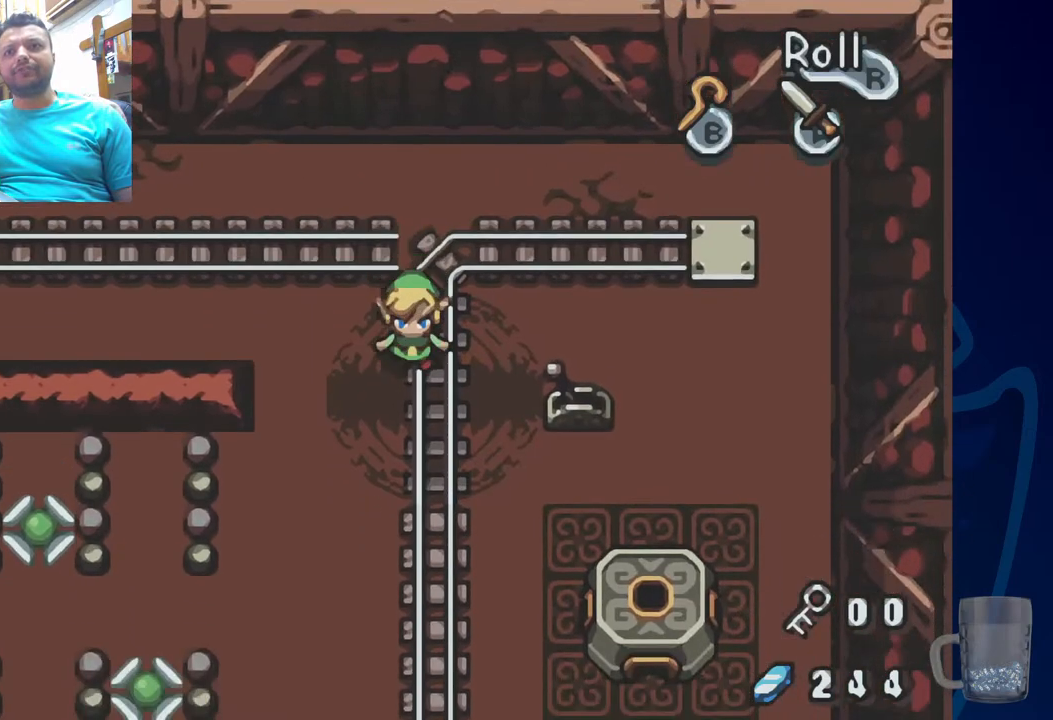
{"dt_ms": 500, "buttons": [], "left_stick": "center", "right_stick": "center", "events": [[483, "DPAD_DOWN", "up"]]}
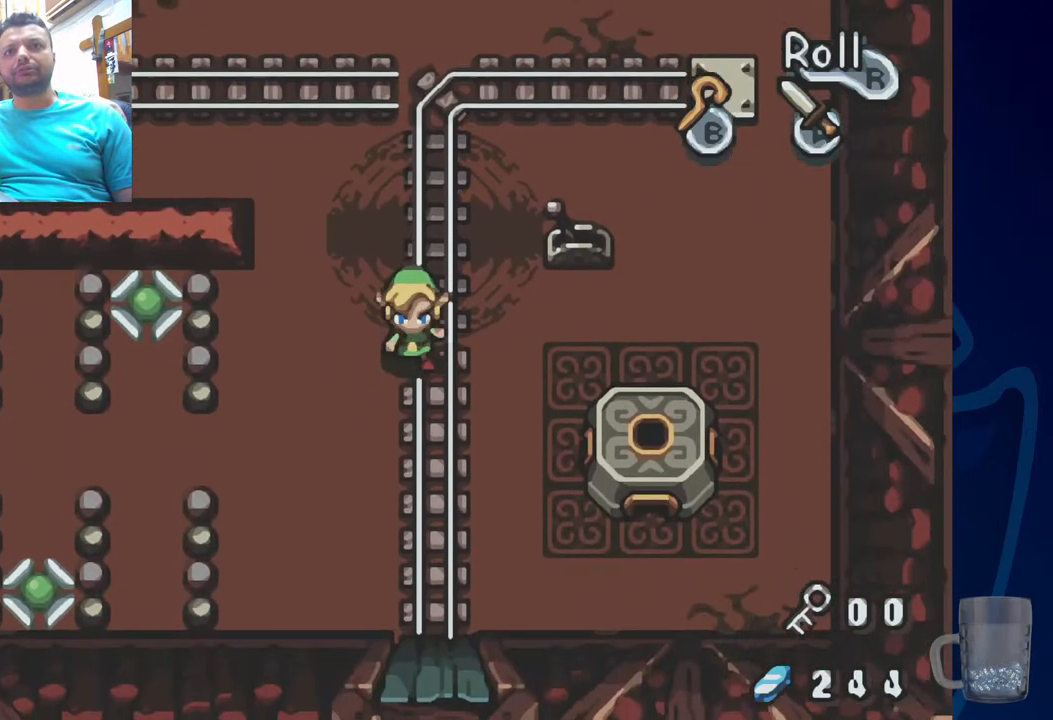
{"dt_ms": 500, "buttons": [], "left_stick": "center", "right_stick": "center", "events": []}
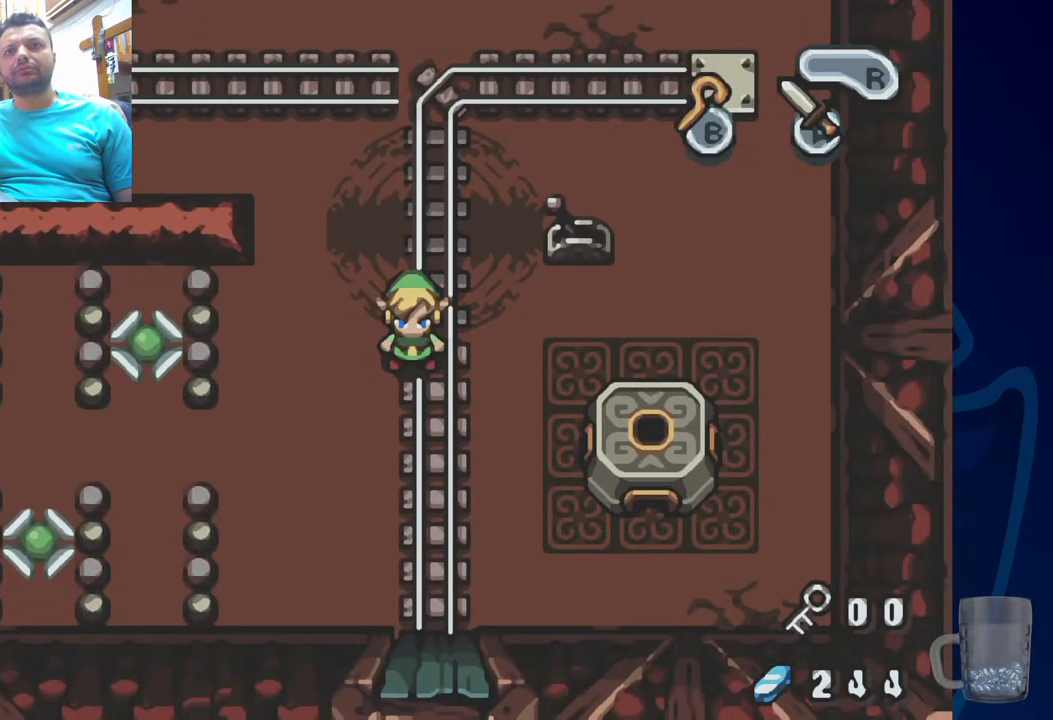
{"dt_ms": 500, "buttons": [], "left_stick": "center", "right_stick": "center", "events": []}
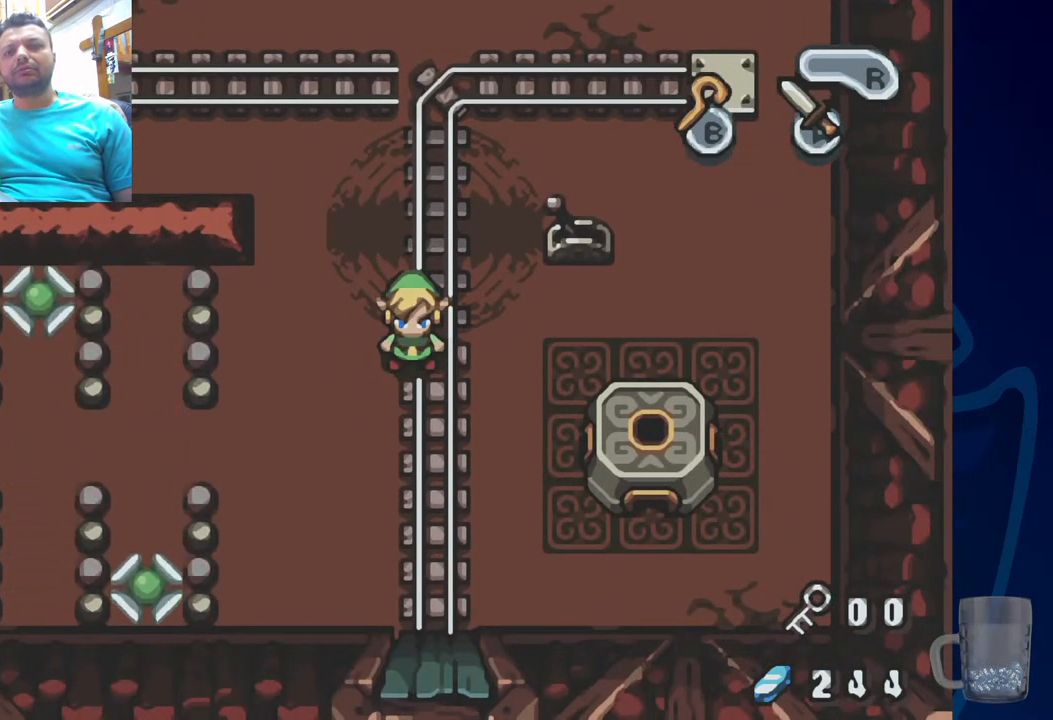
{"dt_ms": 500, "buttons": [], "left_stick": "center", "right_stick": "center", "events": []}
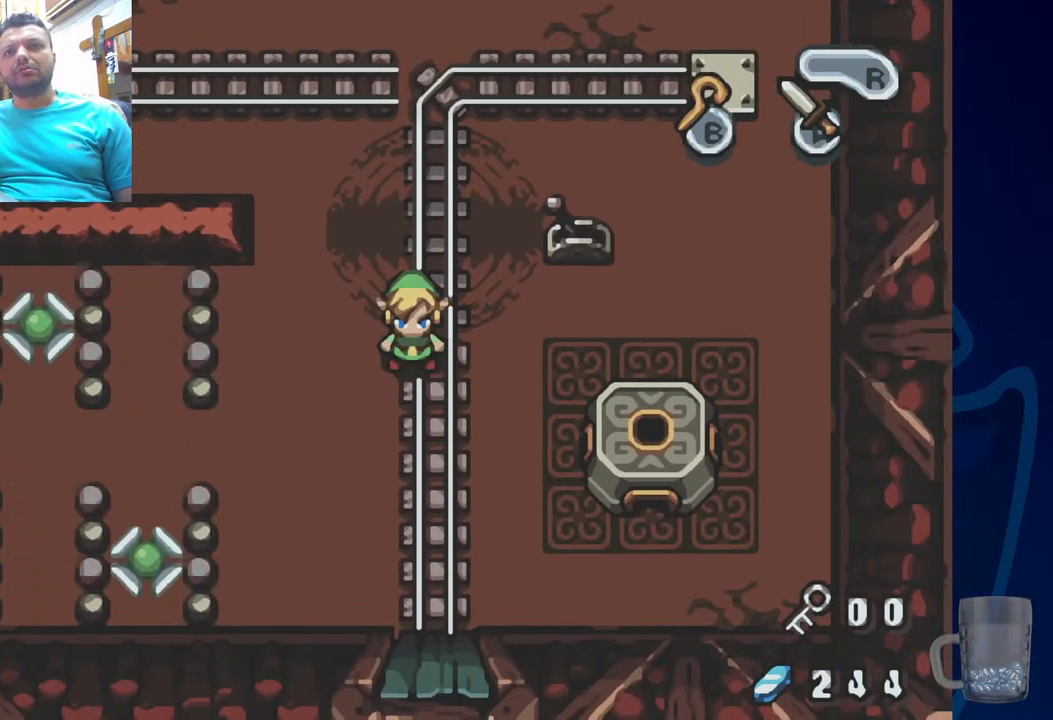
{"dt_ms": 500, "buttons": [], "left_stick": "center", "right_stick": "center", "events": []}
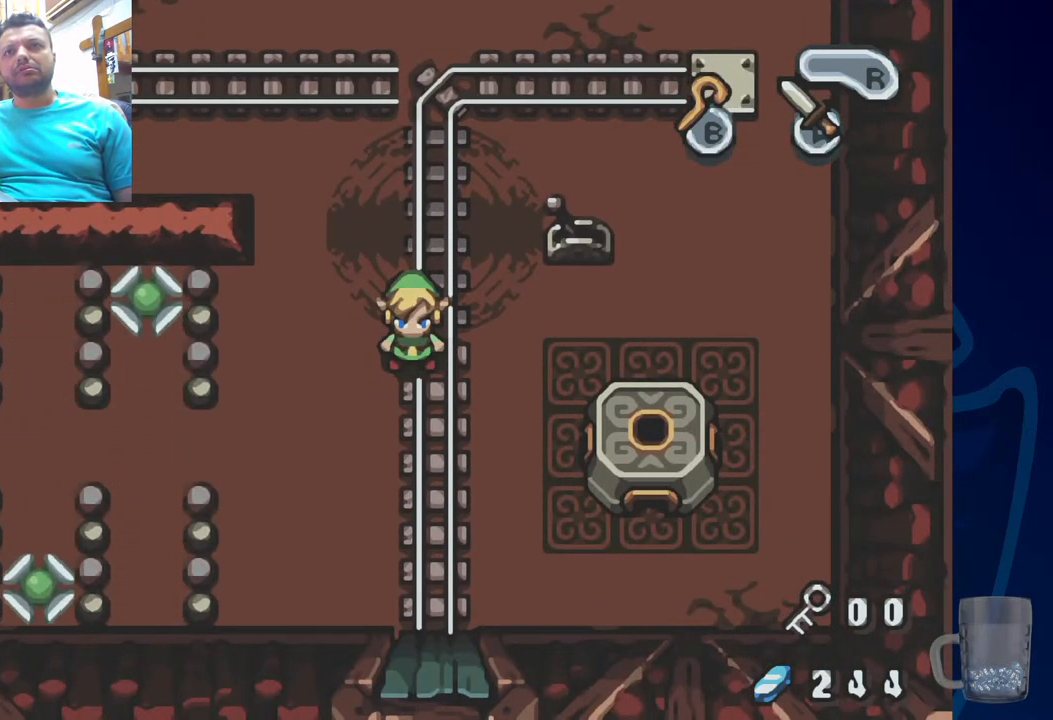
{"dt_ms": 500, "buttons": ["DPAD_UP", "DPAD_LEFT"], "left_stick": "center", "right_stick": "center", "events": [[233, "DPAD_UP", "down"], [283, "DPAD_LEFT", "down"]]}
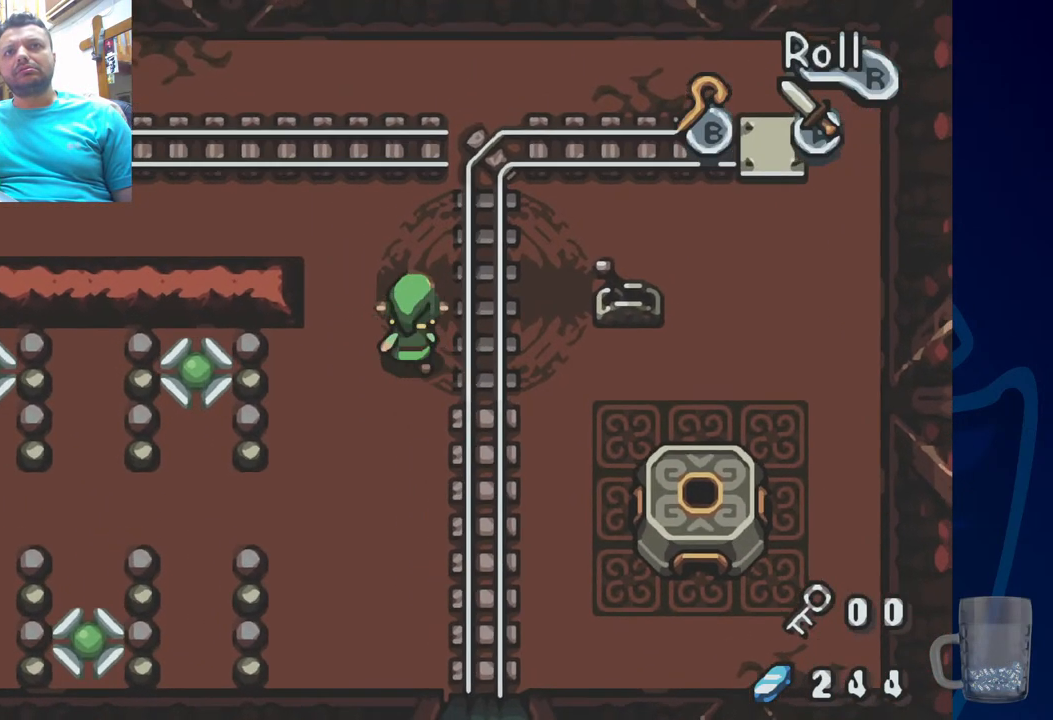
{"dt_ms": 500, "buttons": ["DPAD_UP", "DPAD_LEFT"], "left_stick": "center", "right_stick": "center", "events": [[100, "DPAD_LEFT", "up"], [200, "DPAD_UP", "up"], [350, "DPAD_UP", "down"], [500, "DPAD_LEFT", "down"]]}
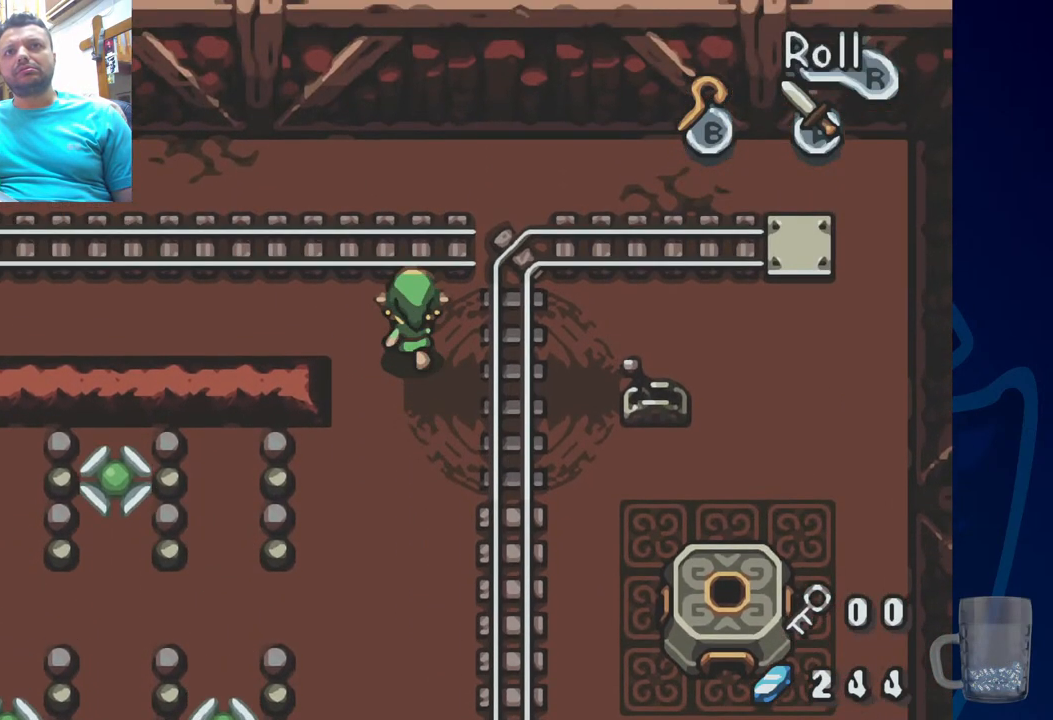
{"dt_ms": 500, "buttons": ["DPAD_UP", "DPAD_LEFT"], "left_stick": "center", "right_stick": "center", "events": []}